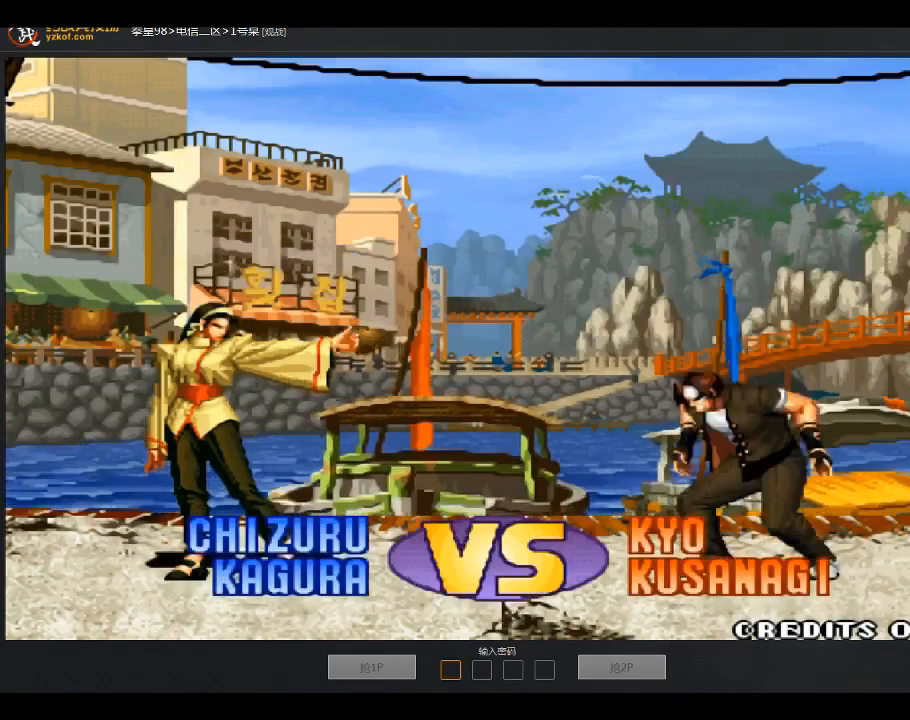
Gameplay with a controller (arcade stick); each line is a JSON object with the inputs held at the frame after it. "events" lists button and stick changes between this image and that frame as [ms after this image, input, new state], when the widget could be followed in between. Not read: D L3 R3.
{"buttons": [], "left_stick": "center", "events": [[67, "A", "down"], [67, "B", "down"], [67, "C", "down"], [167, "A", "up"], [167, "B", "up"], [167, "C", "up"]]}
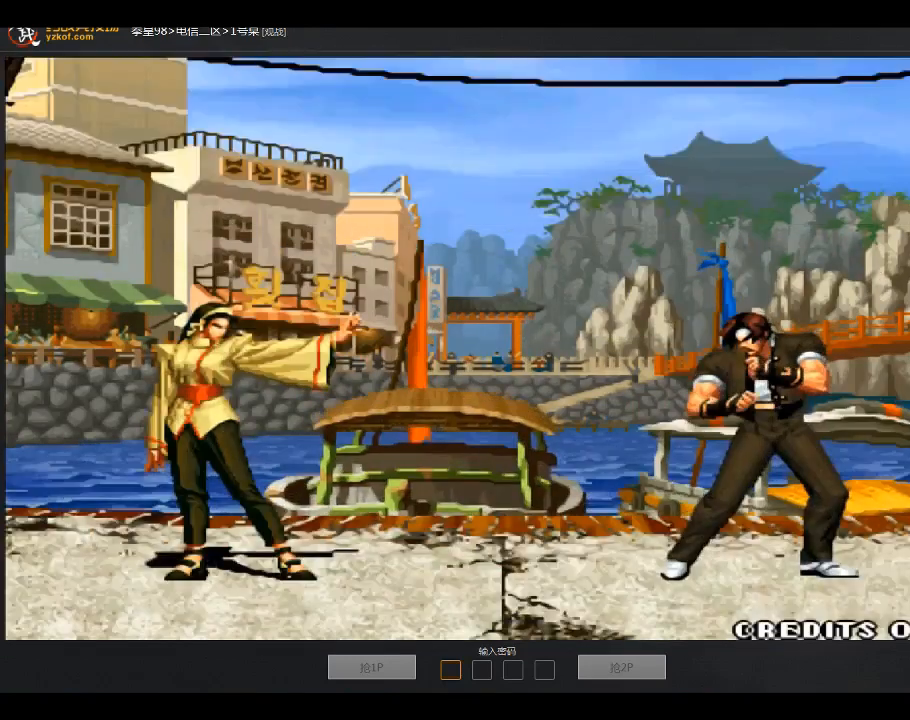
{"buttons": ["A"], "left_stick": "right", "events": [[100, "A", "down"], [200, "A", "up"], [200, "left_stick", "right"], [300, "left_stick", "down"], [400, "left_stick", "center"], [467, "left_stick", "right"], [500, "A", "down"]]}
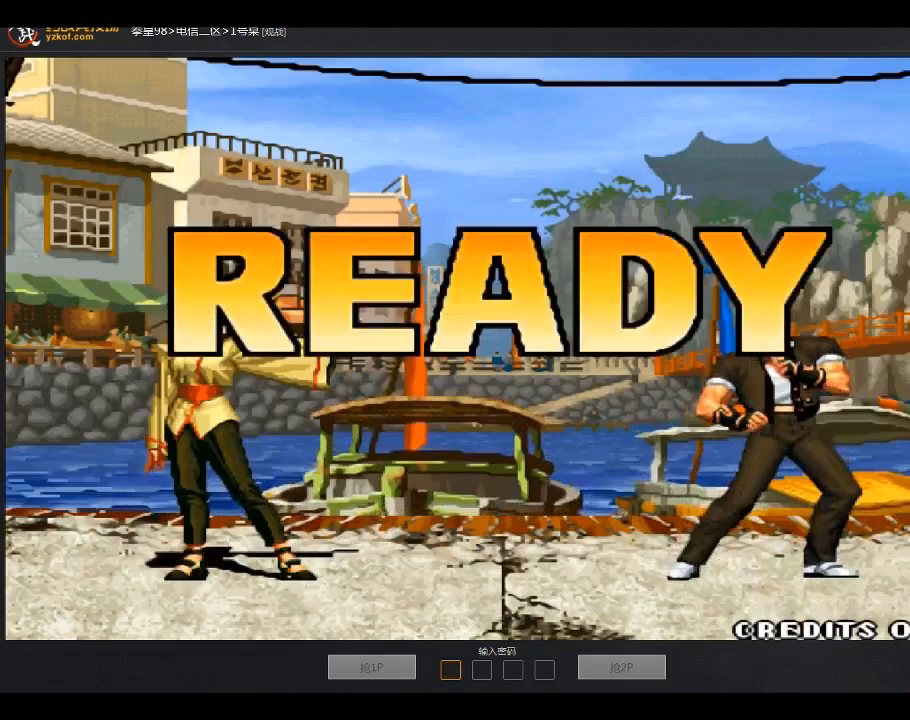
{"buttons": [], "left_stick": "down-left", "events": [[67, "A", "up"], [100, "left_stick", "down-left"], [200, "A", "down"], [200, "left_stick", "left"], [300, "A", "up"], [400, "left_stick", "right"], [500, "left_stick", "down-left"]]}
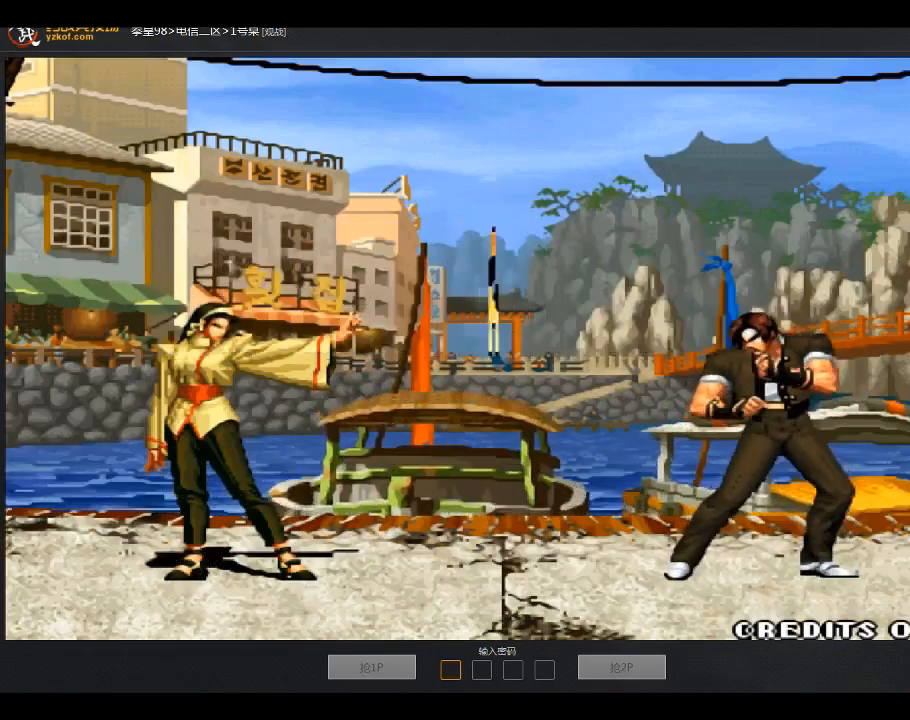
{"buttons": [], "left_stick": "right", "events": [[101, "left_stick", "up"], [167, "left_stick", "up-right"], [267, "left_stick", "right"]]}
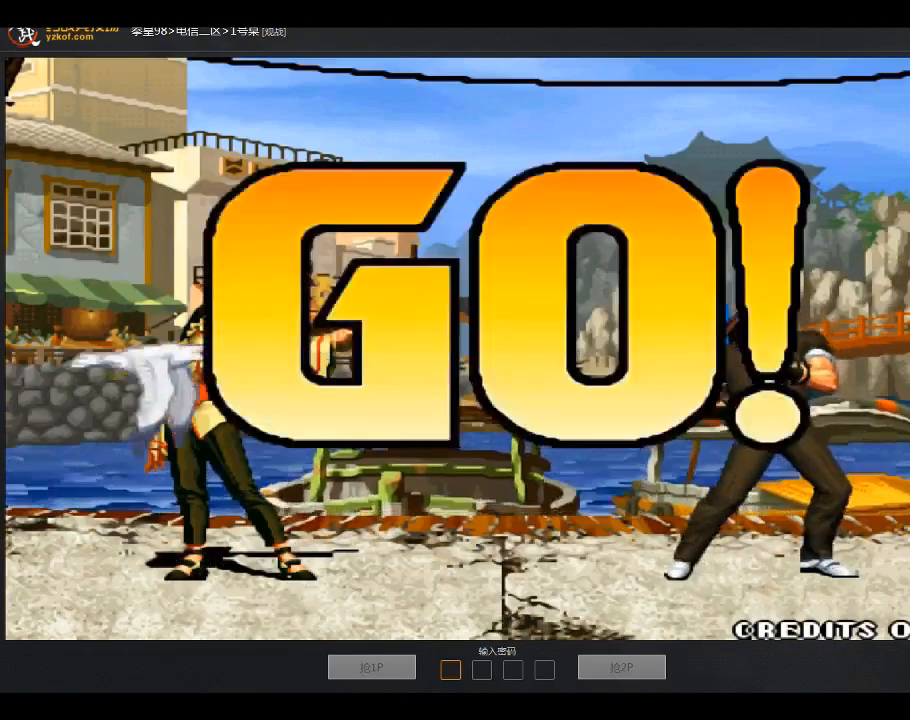
{"buttons": [], "left_stick": "center", "events": [[200, "left_stick", "center"]]}
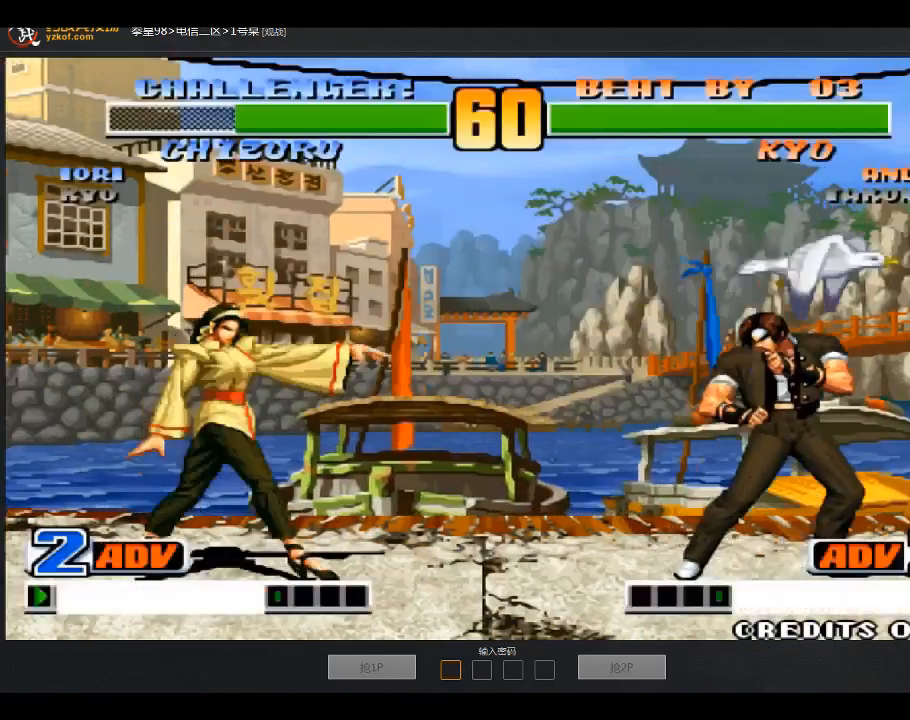
{"buttons": [], "left_stick": "center", "events": [[66, "left_stick", "right"], [166, "left_stick", "center"], [300, "left_stick", "left"], [500, "left_stick", "center"]]}
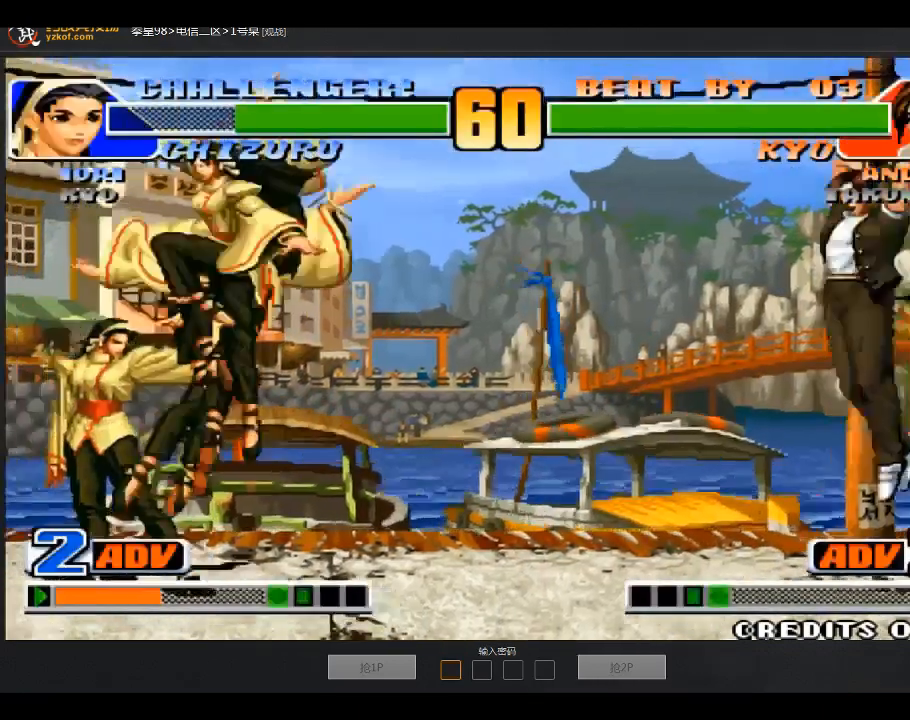
{"buttons": [], "left_stick": "down-right", "events": [[400, "left_stick", "down-right"]]}
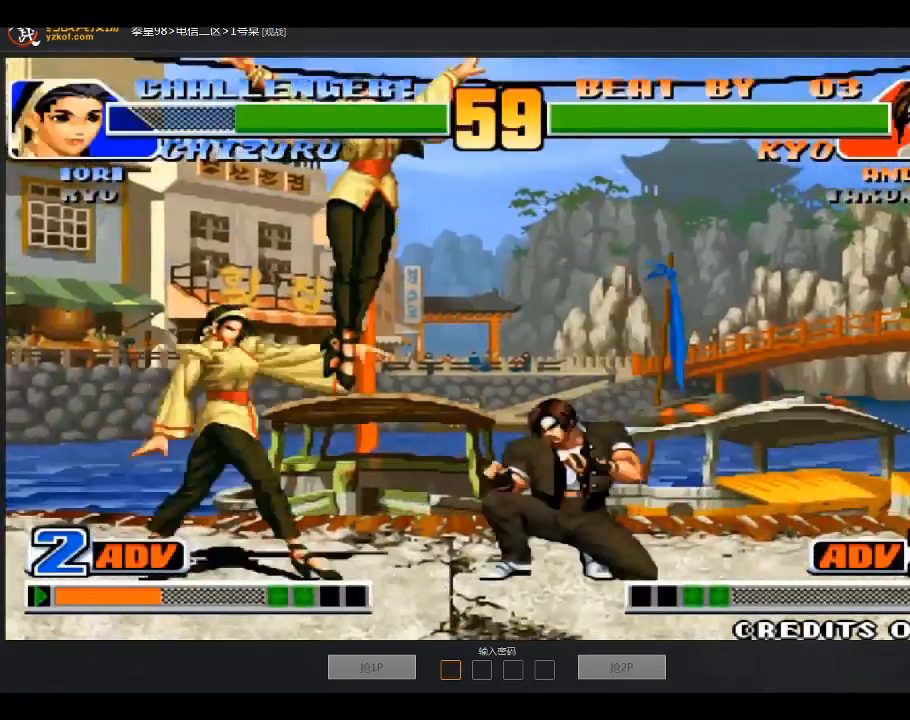
{"buttons": [], "left_stick": "down-right", "events": []}
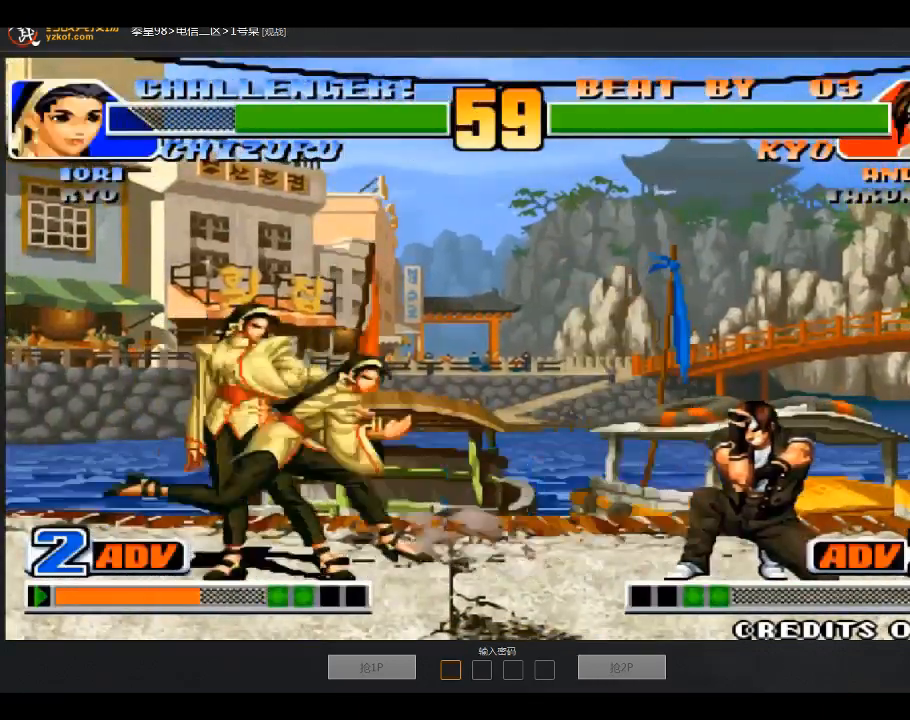
{"buttons": [], "left_stick": "right", "events": [[67, "left_stick", "right"]]}
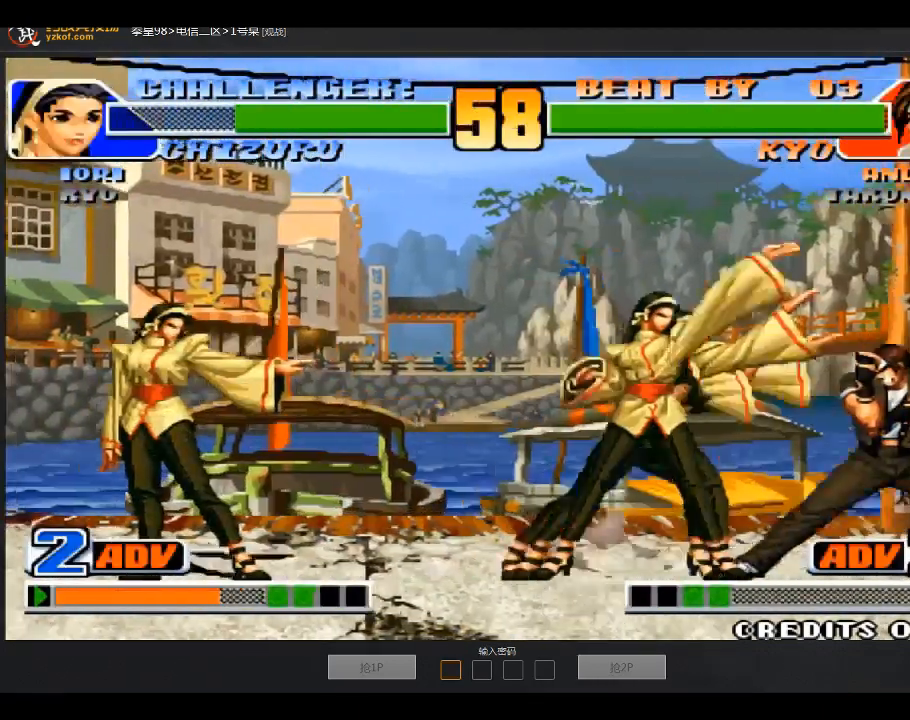
{"buttons": [], "left_stick": "center", "events": [[66, "left_stick", "center"], [200, "A", "down"], [200, "B", "down"], [300, "B", "up"], [367, "A", "up"]]}
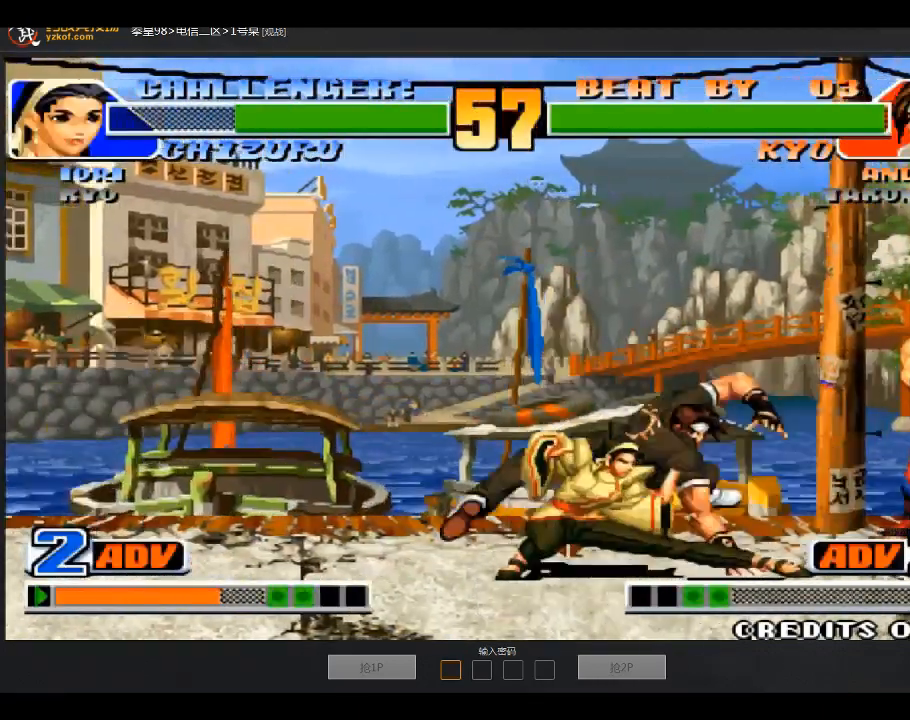
{"buttons": [], "left_stick": "center", "events": [[200, "C", "down"], [300, "C", "up"], [300, "left_stick", "left"], [367, "left_stick", "down-right"], [467, "left_stick", "center"]]}
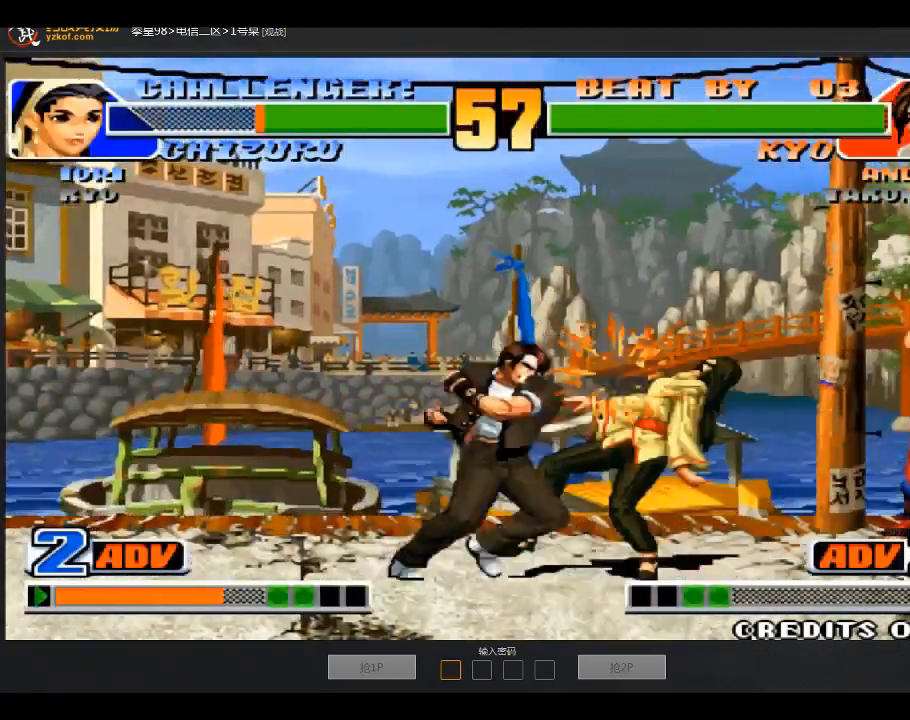
{"buttons": [], "left_stick": "center", "events": []}
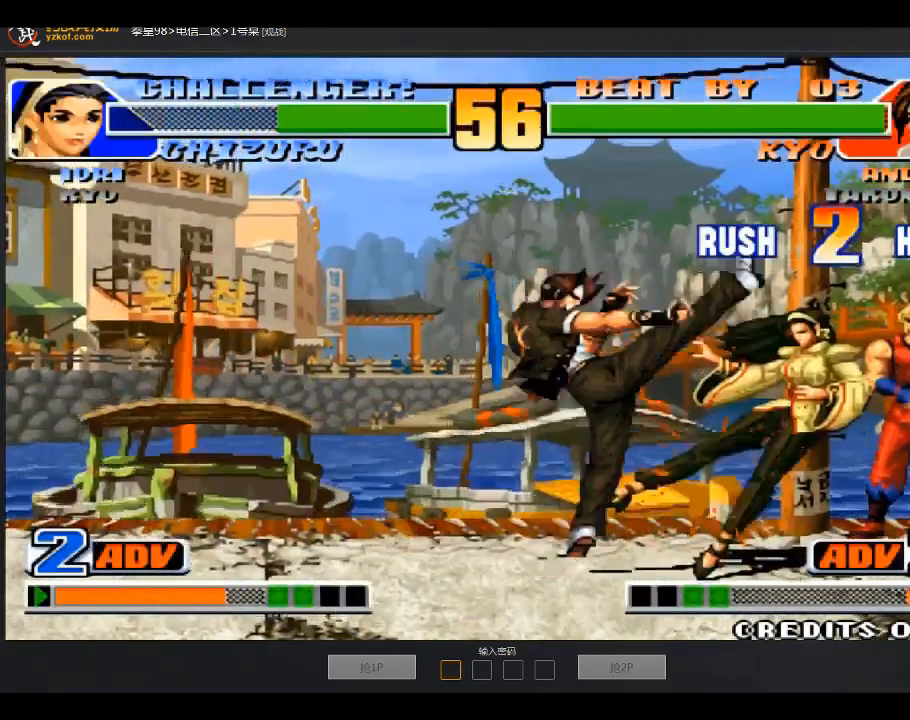
{"buttons": [], "left_stick": "center", "events": []}
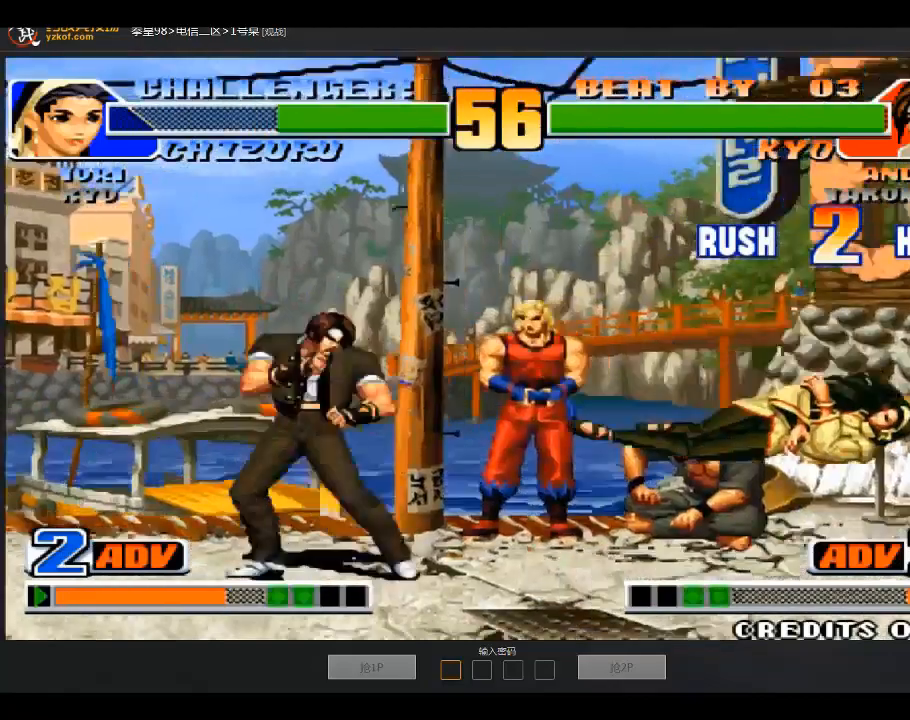
{"buttons": [], "left_stick": "right", "events": [[134, "left_stick", "left"], [234, "left_stick", "right"], [334, "left_stick", "center"], [401, "left_stick", "right"]]}